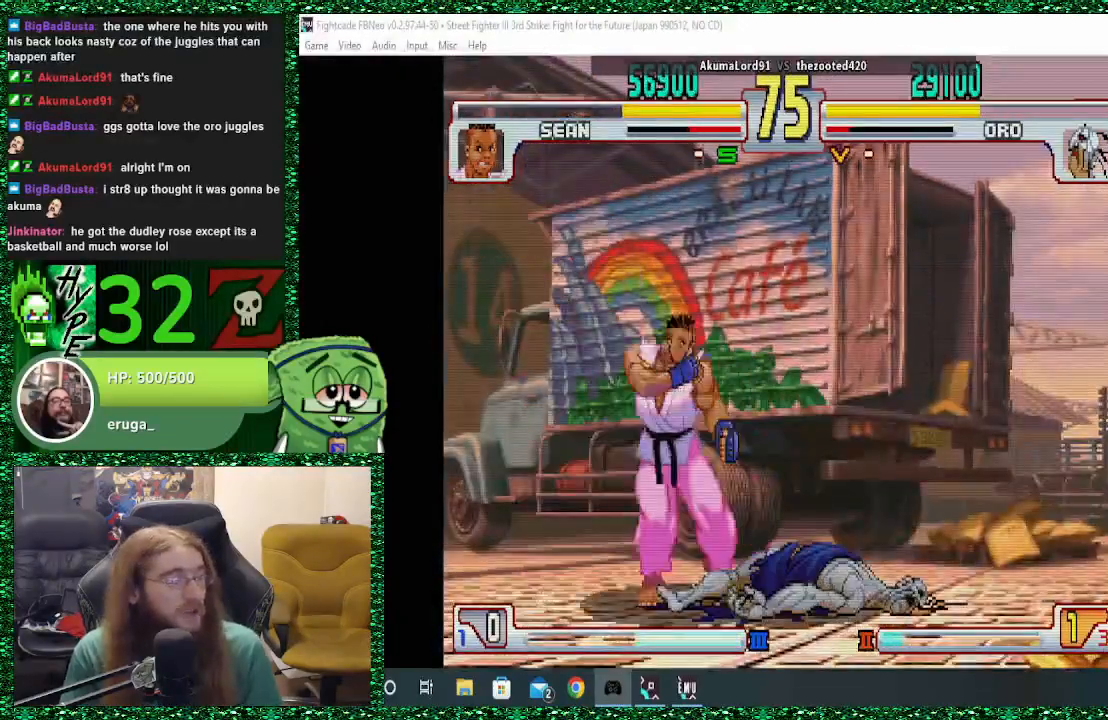
Gameplay with a controller (arcade stick); each line is a JSON object with the inputs held at the frame after it. "events" lists button and stick changes between this image and that frame as [ms after this image, input, new state], when the widget could be followed in between. Not read: L3 R3.
{"buttons": ["SQUARE"], "left_stick": "up", "events": [[467, "SQUARE", "down"], [500, "left_stick", "up"]]}
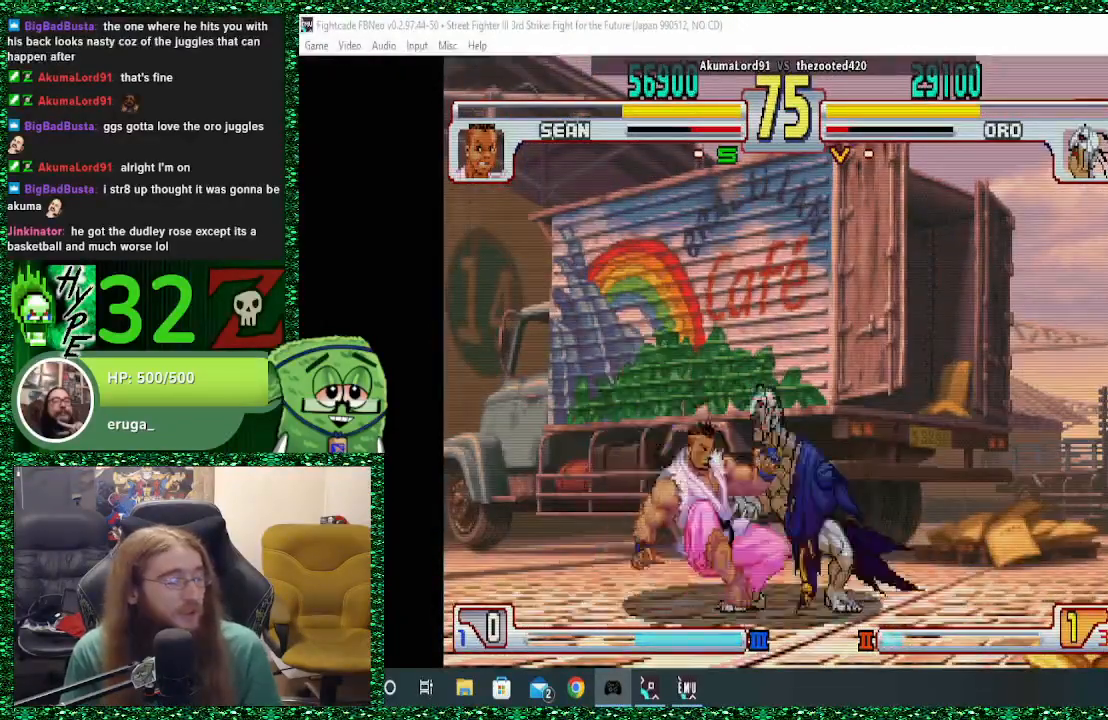
{"buttons": [], "left_stick": "down-right", "events": [[33, "left_stick", "down-right"], [67, "SQUARE", "up"]]}
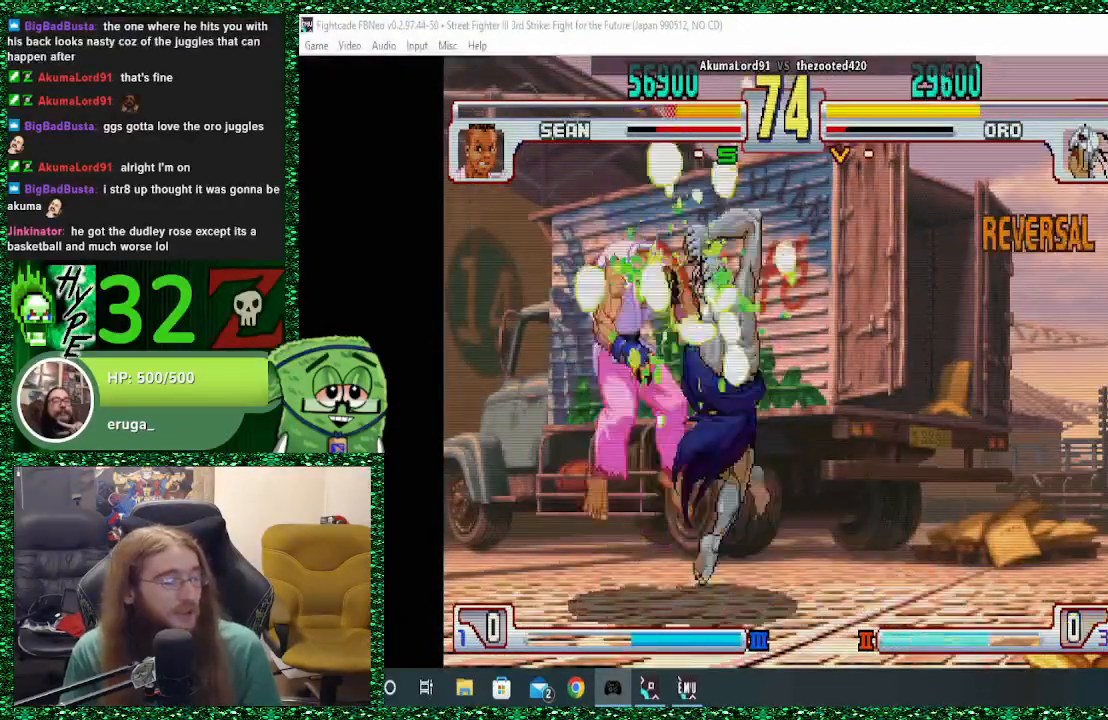
{"buttons": [], "left_stick": "down-right", "events": []}
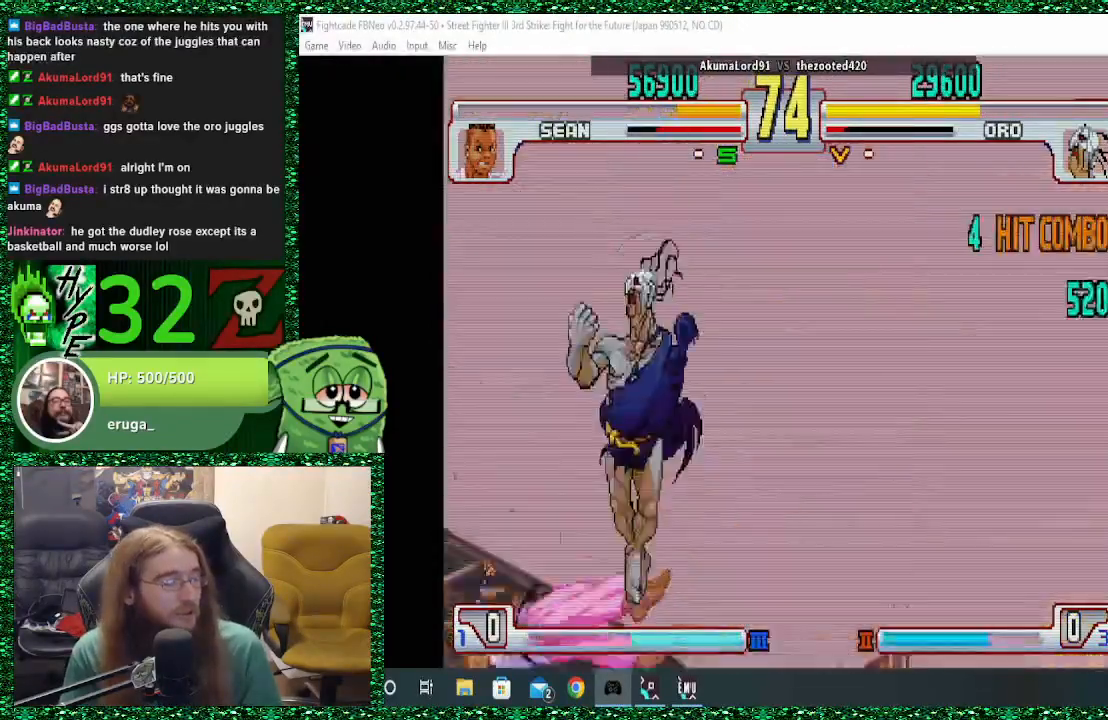
{"buttons": [], "left_stick": "center", "events": [[133, "left_stick", "center"]]}
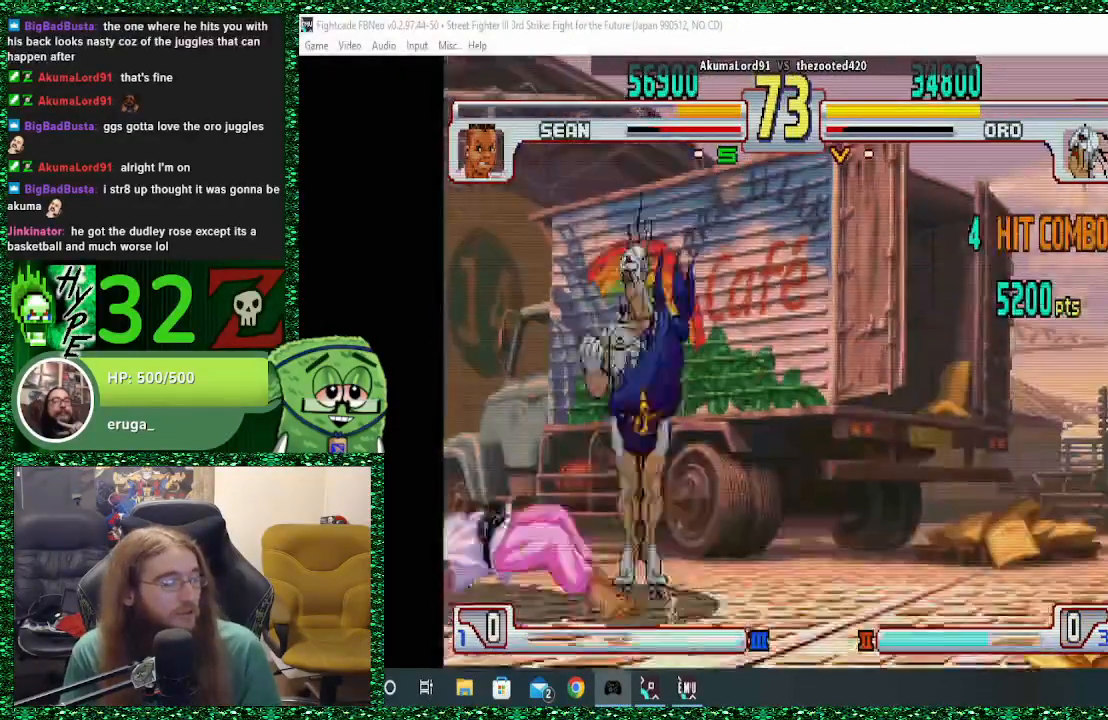
{"buttons": [], "left_stick": "left", "events": [[33, "left_stick", "right"], [100, "left_stick", "center"], [167, "left_stick", "right"], [500, "left_stick", "left"]]}
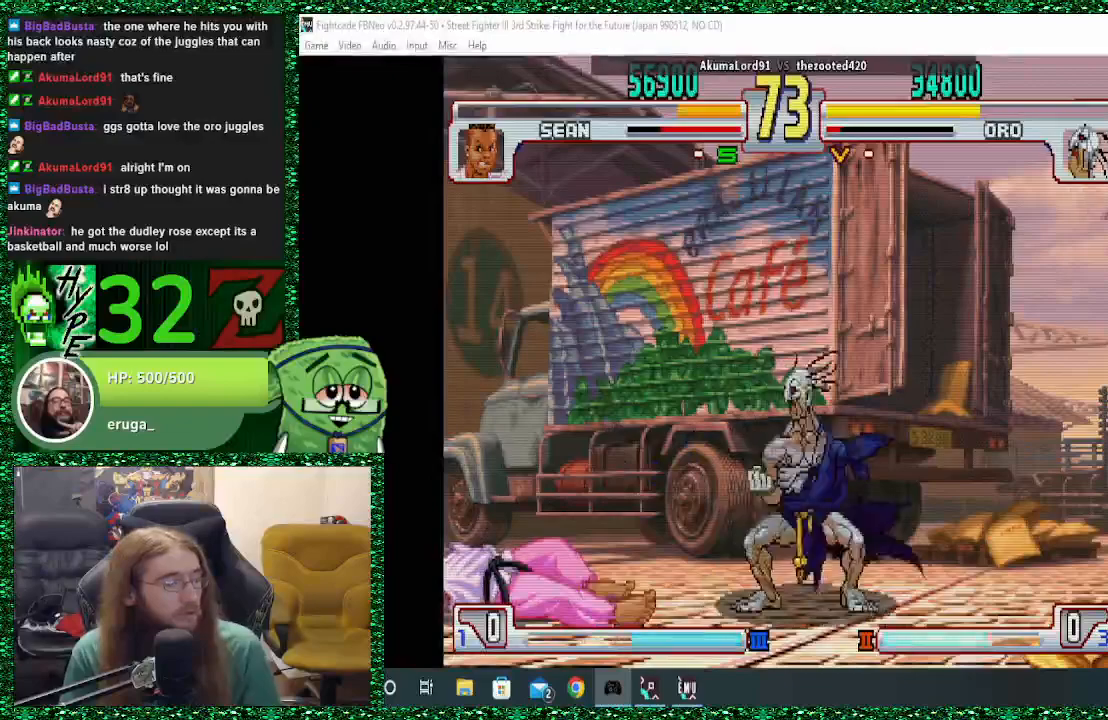
{"buttons": [], "left_stick": "center", "events": [[167, "left_stick", "center"], [233, "R1", "down"], [500, "R1", "up"]]}
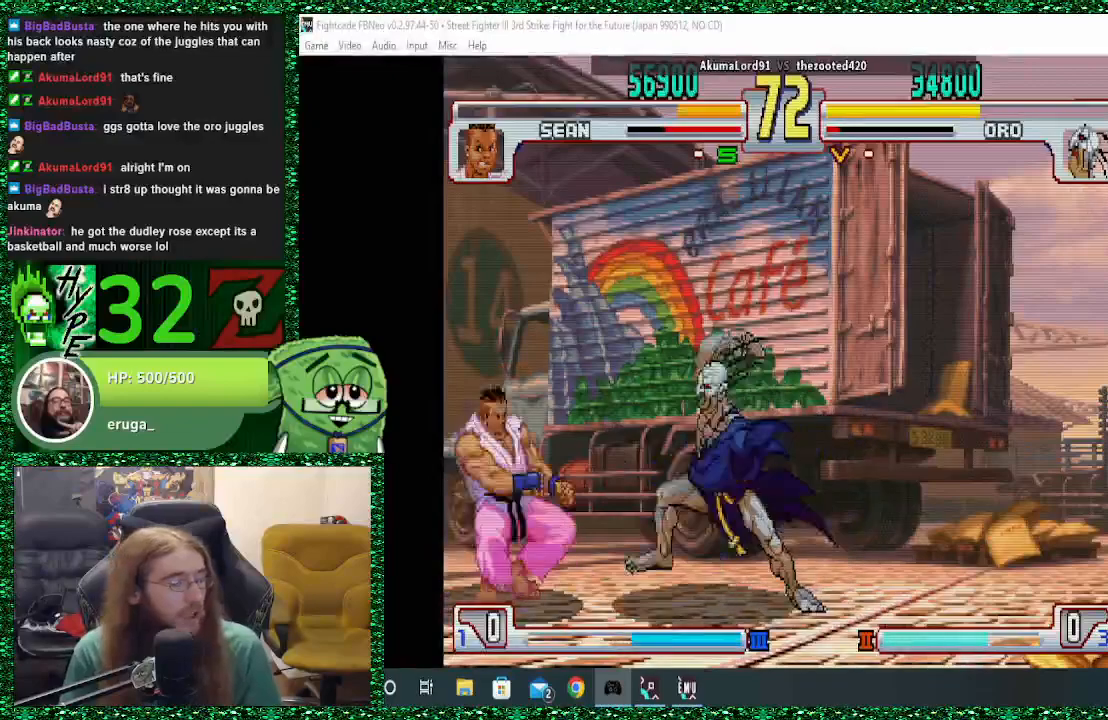
{"buttons": [], "left_stick": "right", "events": [[233, "left_stick", "right"]]}
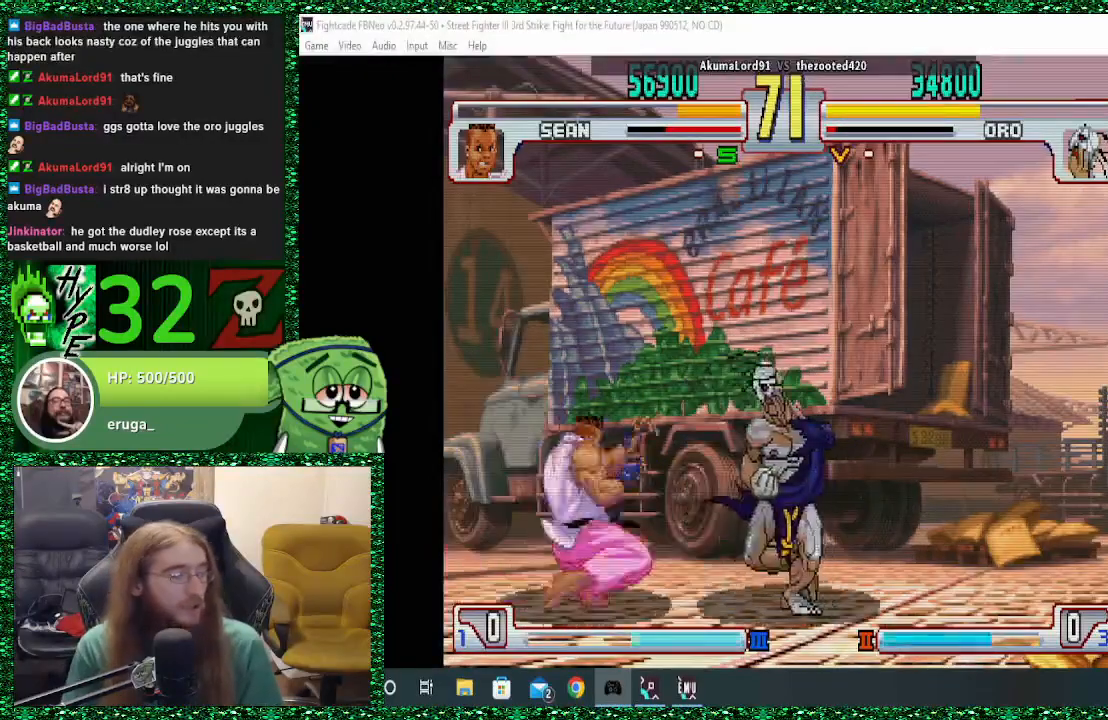
{"buttons": [], "left_stick": "right", "events": [[333, "CIRCLE", "down"], [467, "CIRCLE", "up"]]}
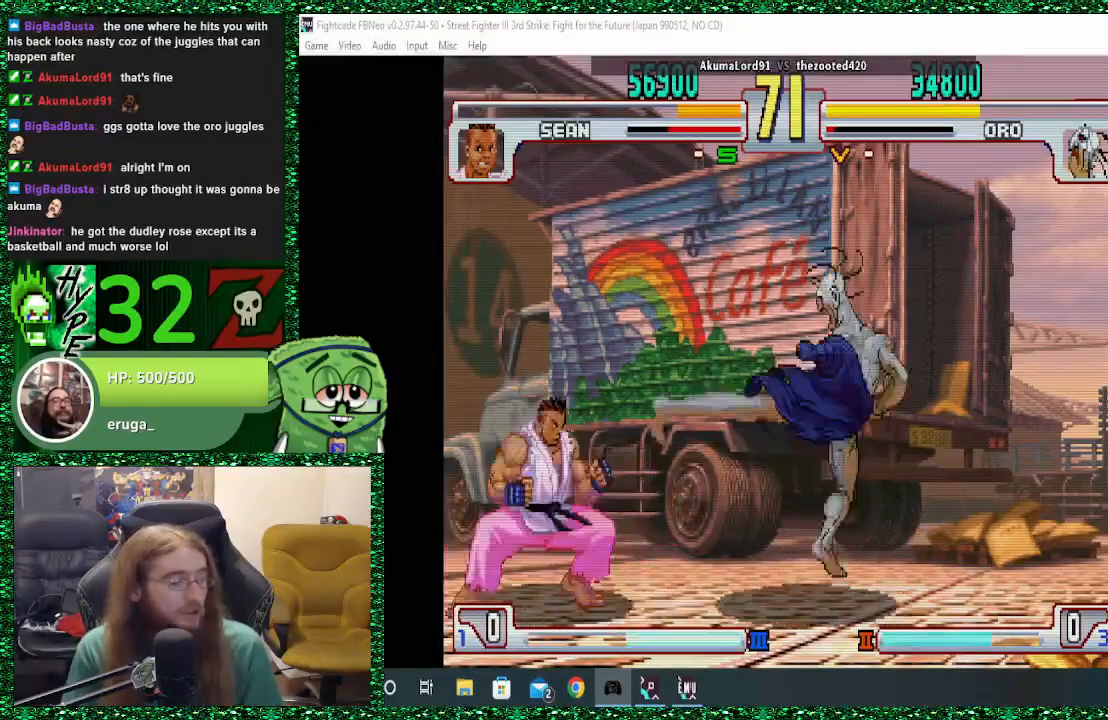
{"buttons": [], "left_stick": "right", "events": []}
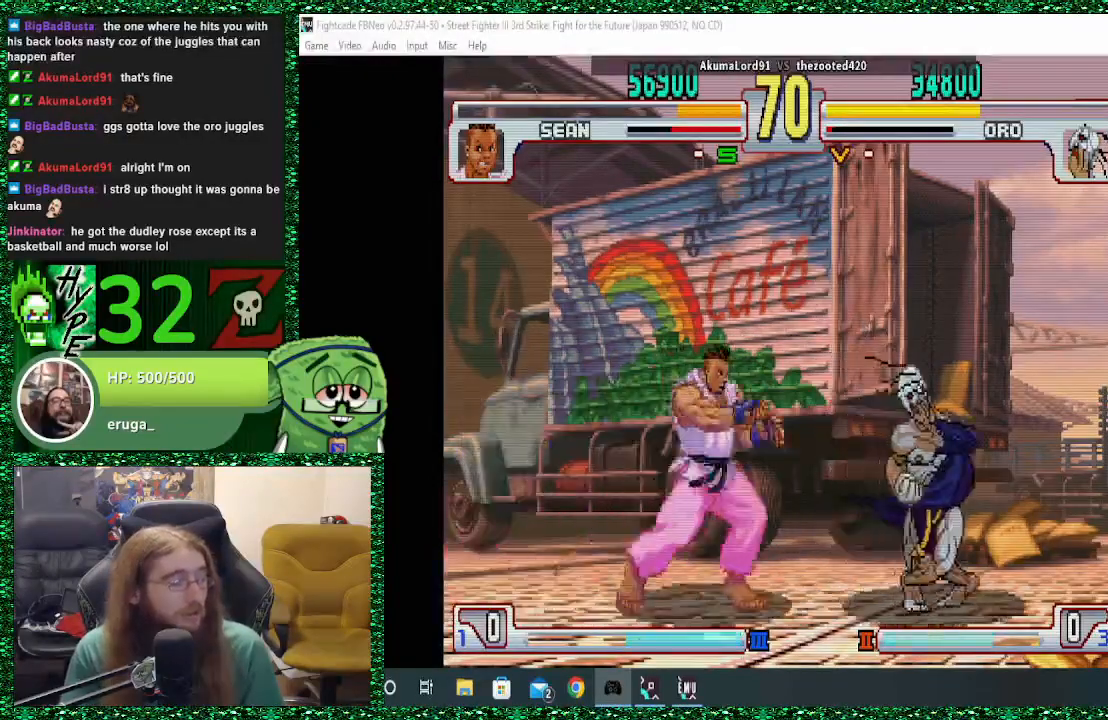
{"buttons": [], "left_stick": "right", "events": [[100, "CIRCLE", "down"], [167, "CIRCLE", "up"]]}
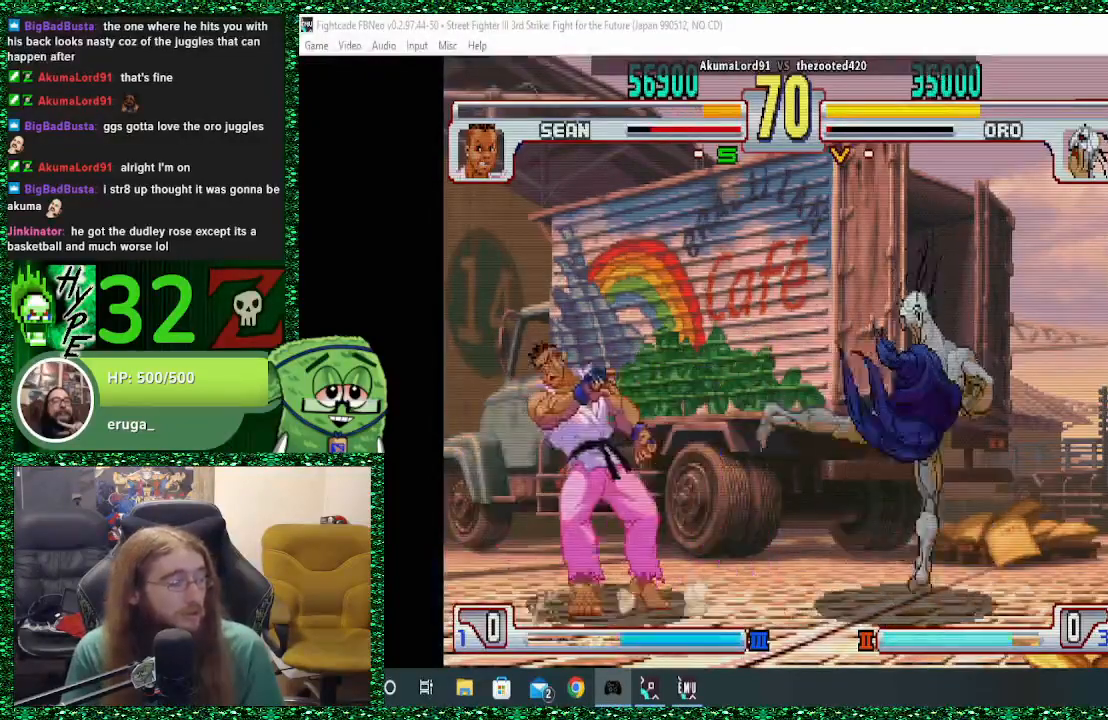
{"buttons": [], "left_stick": "right", "events": [[167, "left_stick", "left"], [267, "left_stick", "center"], [367, "CROSS", "down"], [367, "left_stick", "right"], [400, "CROSS", "up"]]}
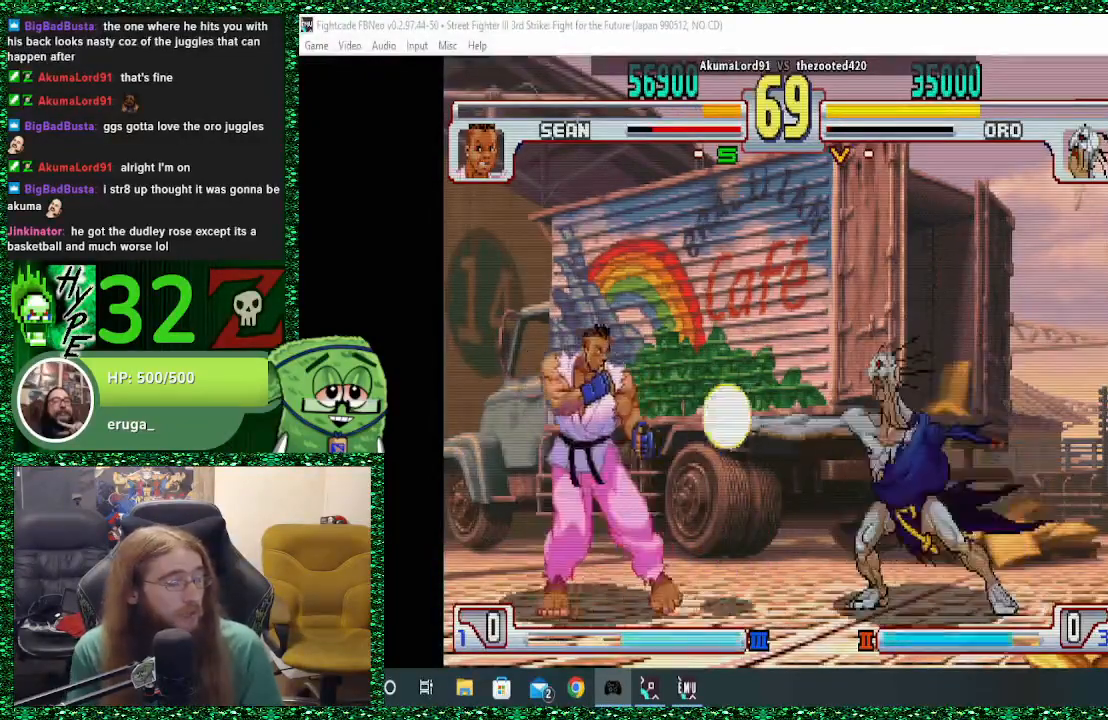
{"buttons": [], "left_stick": "down", "events": [[367, "left_stick", "center"], [467, "left_stick", "down"]]}
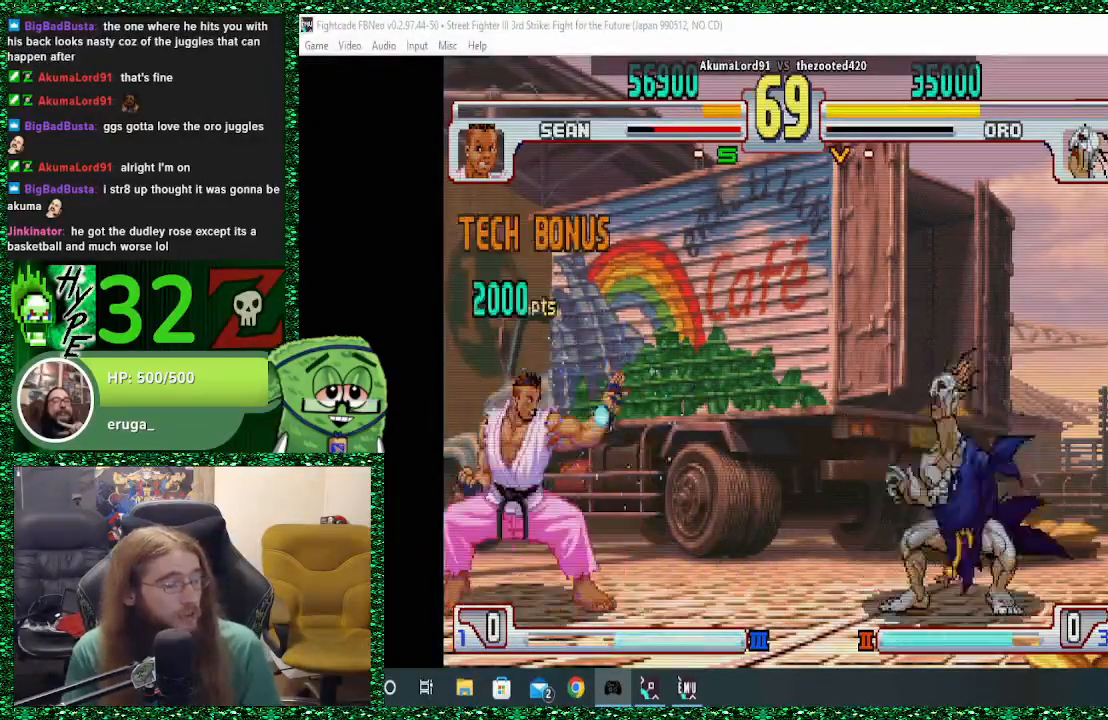
{"buttons": [], "left_stick": "center", "events": [[33, "left_stick", "left"], [200, "left_stick", "center"]]}
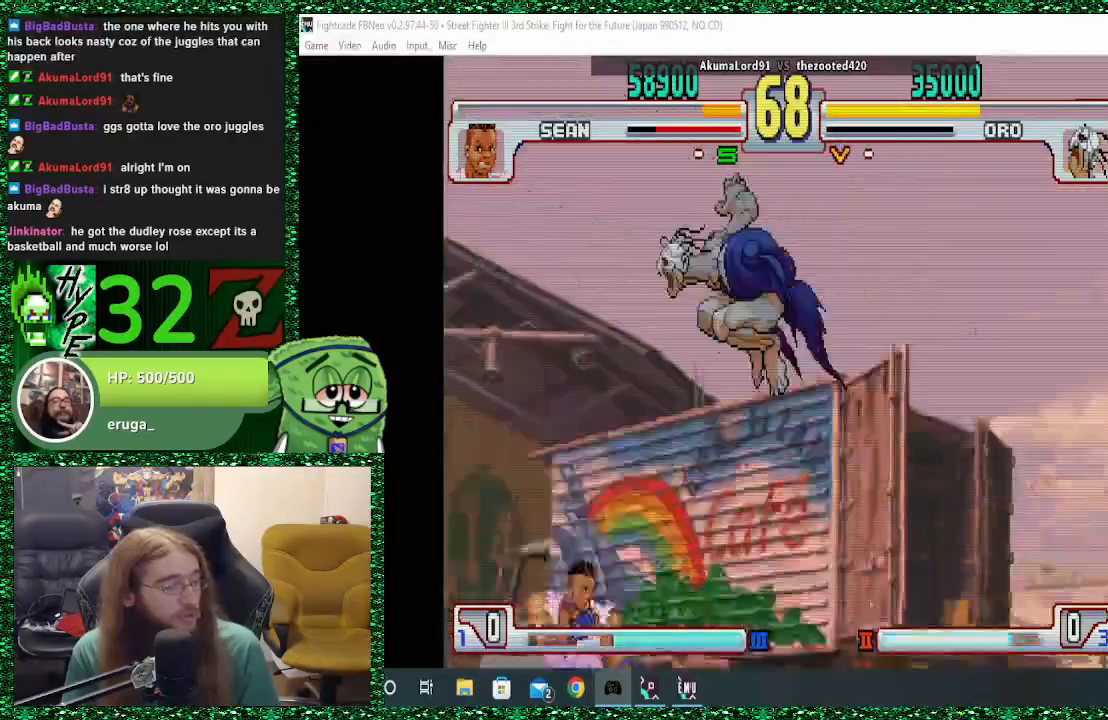
{"buttons": [], "left_stick": "center", "events": [[333, "CIRCLE", "down"], [433, "CIRCLE", "up"]]}
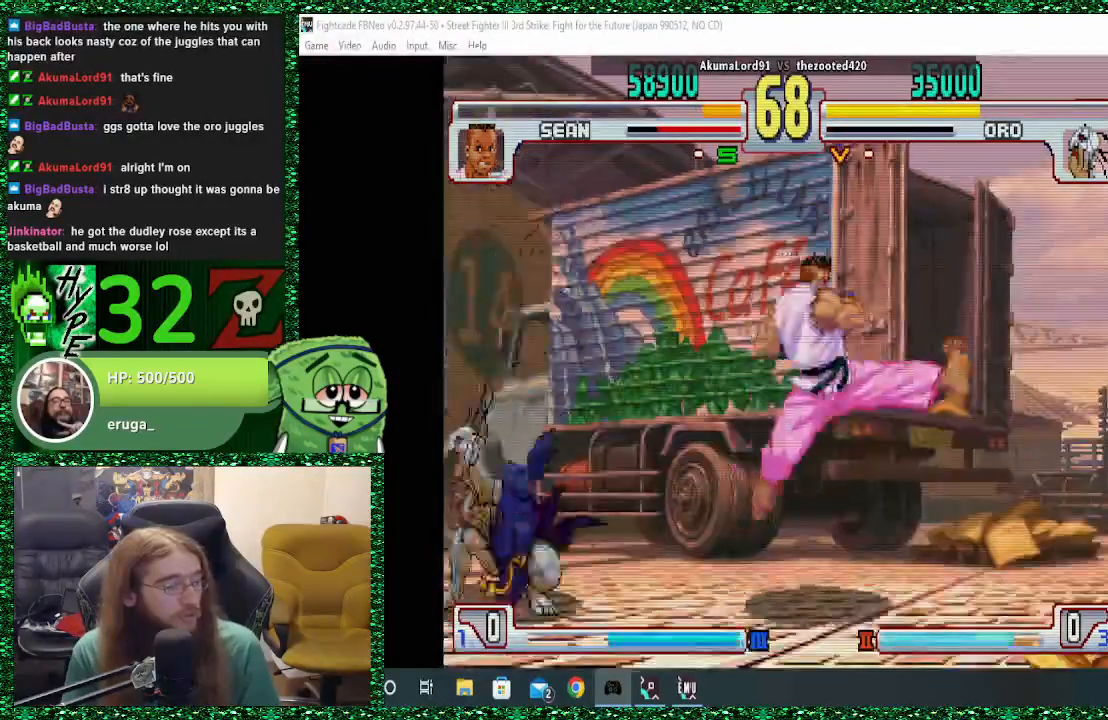
{"buttons": [], "left_stick": "right", "events": [[33, "left_stick", "left"], [67, "CROSS", "down"], [133, "CROSS", "up"], [300, "left_stick", "center"], [367, "left_stick", "right"]]}
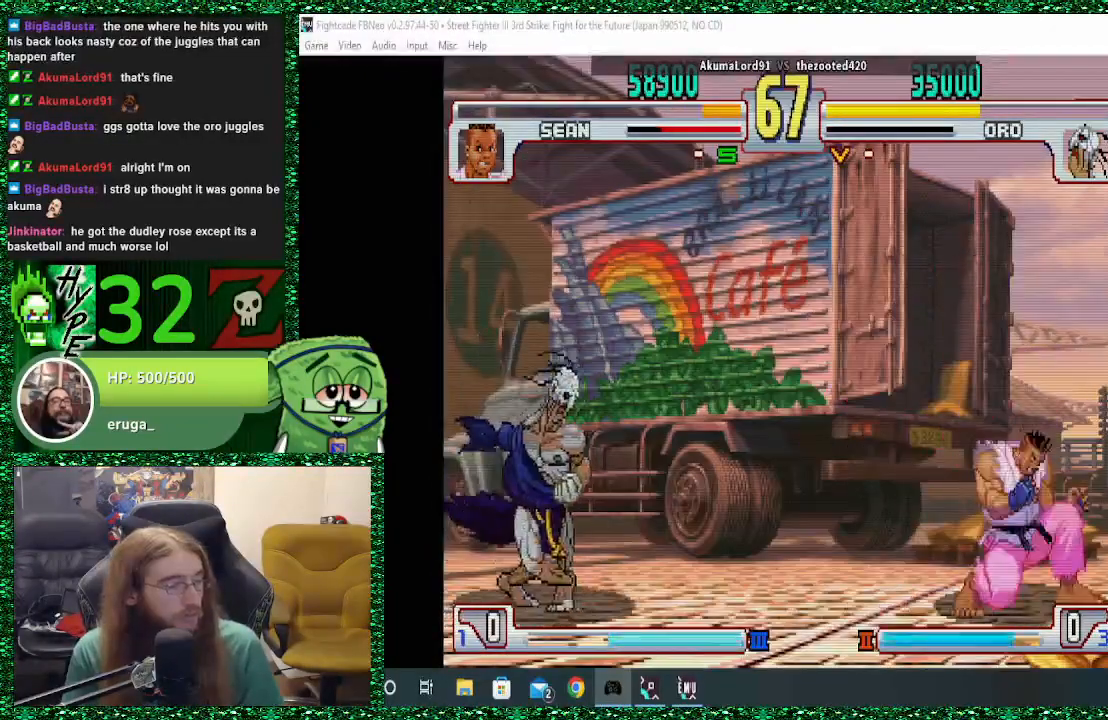
{"buttons": [], "left_stick": "left", "events": [[333, "left_stick", "left"]]}
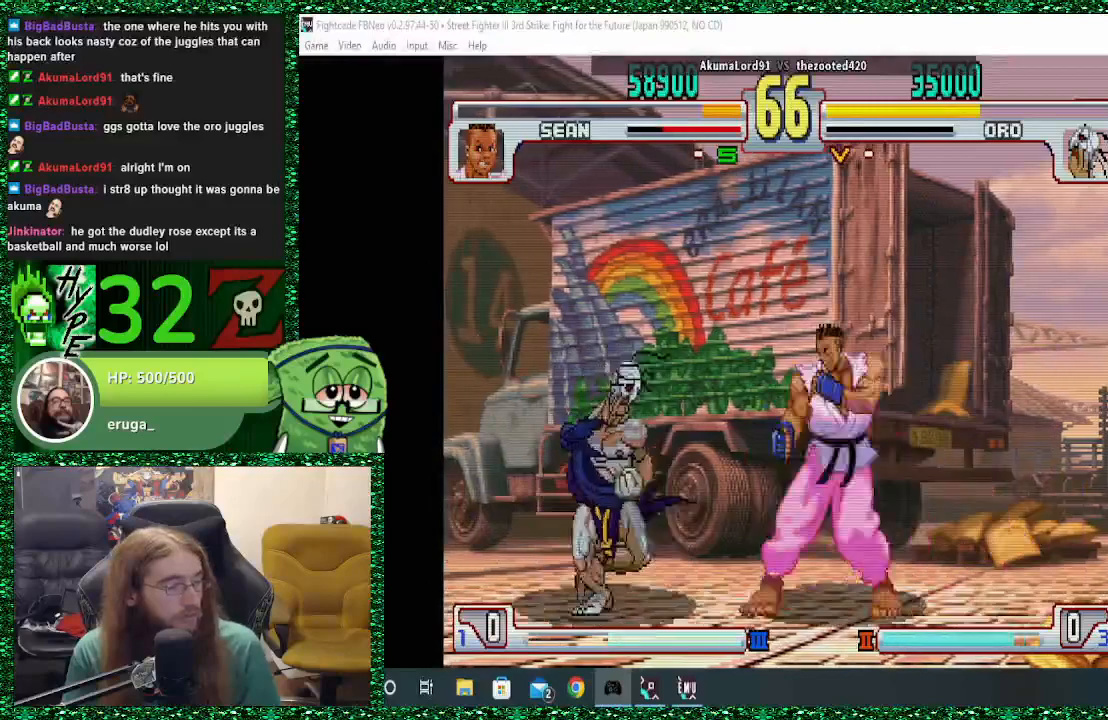
{"buttons": [], "left_stick": "down-left", "events": [[133, "R2", "down"], [267, "R2", "up"], [500, "left_stick", "down-left"]]}
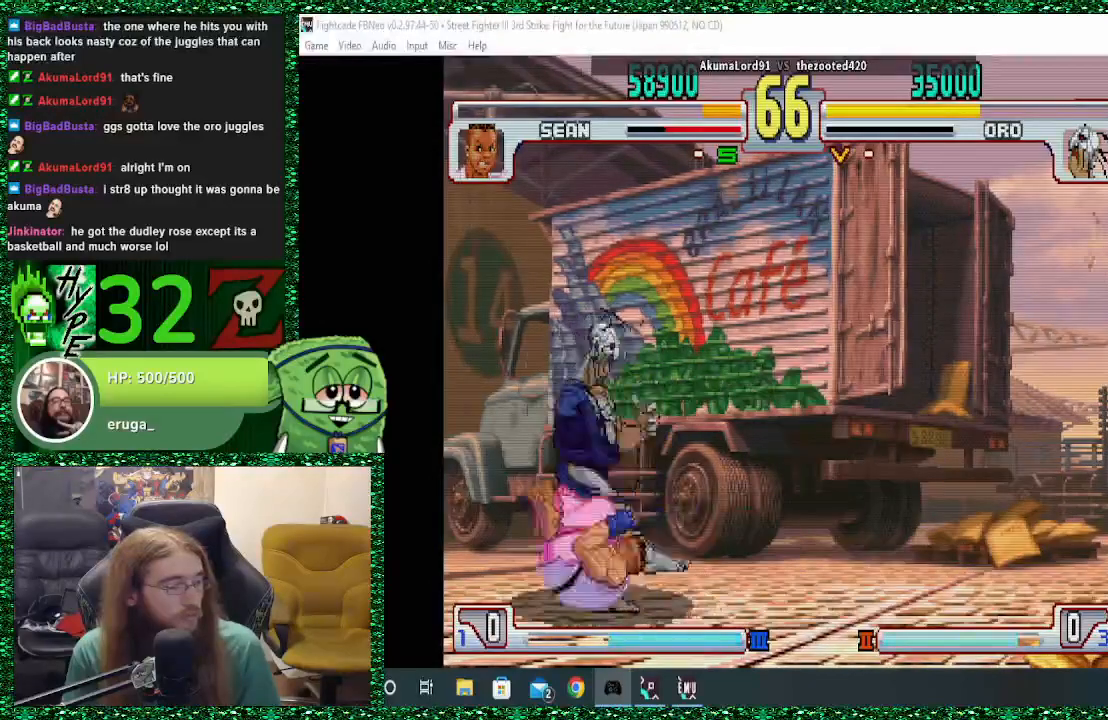
{"buttons": [], "left_stick": "down-right", "events": [[167, "TRIANGLE", "down"], [233, "left_stick", "right"], [300, "TRIANGLE", "up"], [333, "TRIANGLE", "down"], [333, "left_stick", "down-right"], [467, "TRIANGLE", "up"]]}
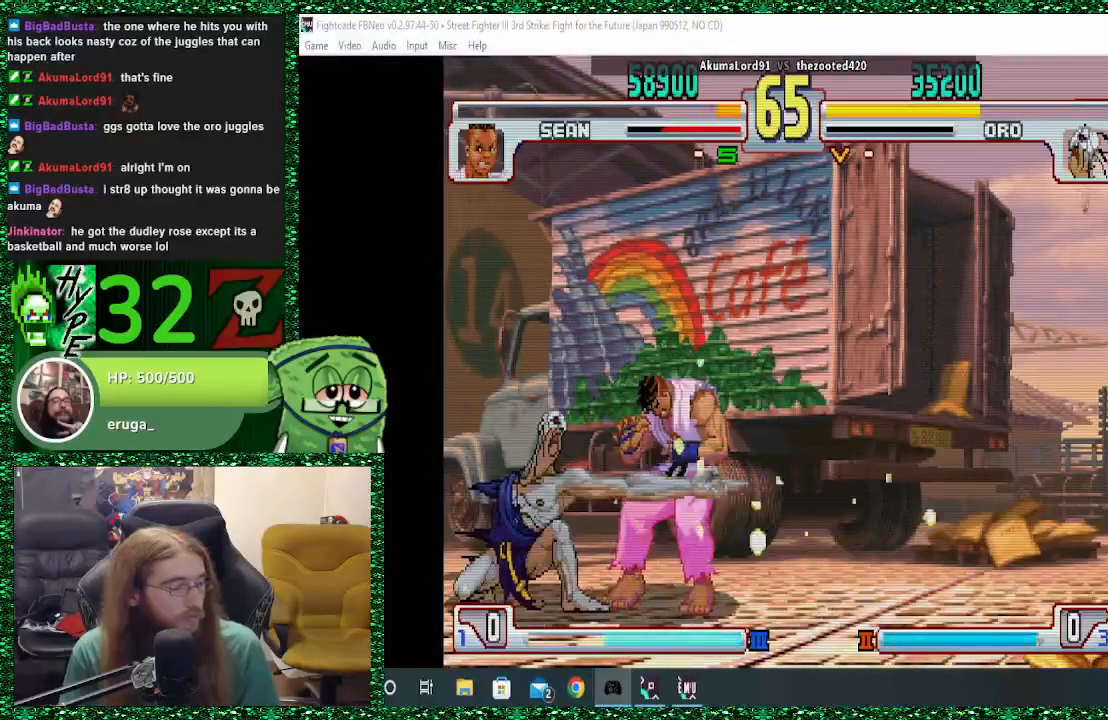
{"buttons": [], "left_stick": "down-left", "events": [[33, "TRIANGLE", "down"], [33, "left_stick", "left"], [133, "TRIANGLE", "up"], [233, "left_stick", "down-left"]]}
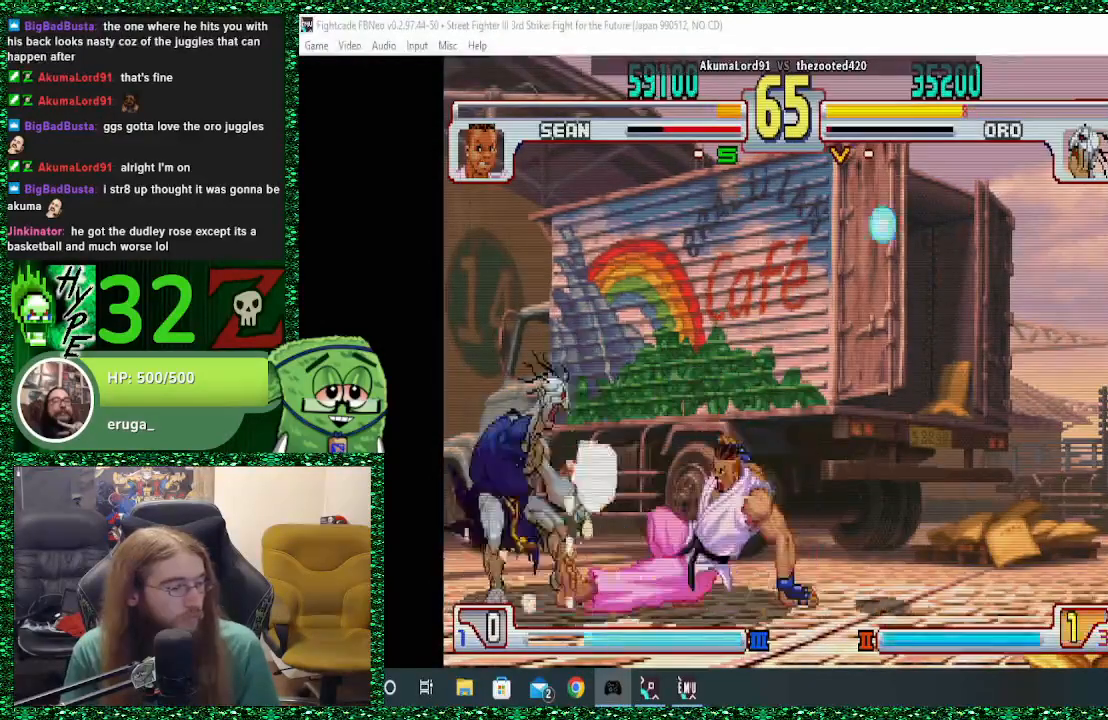
{"buttons": [], "left_stick": "down-left", "events": [[333, "TRIANGLE", "down"], [433, "TRIANGLE", "up"]]}
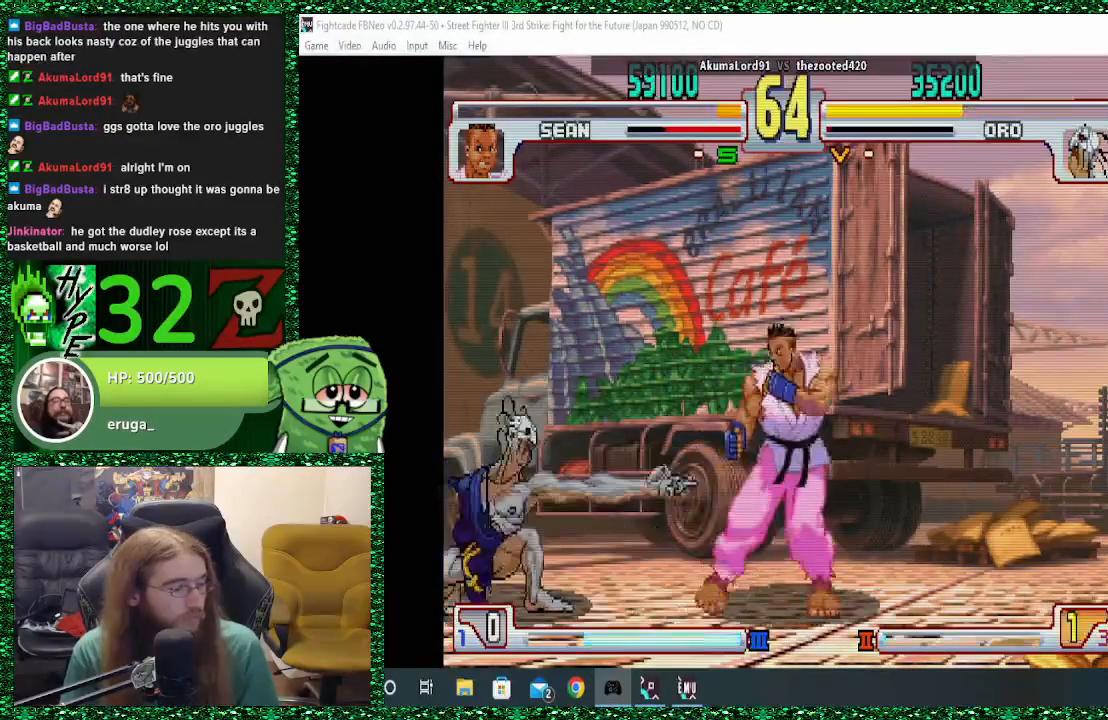
{"buttons": [], "left_stick": "down-left", "events": []}
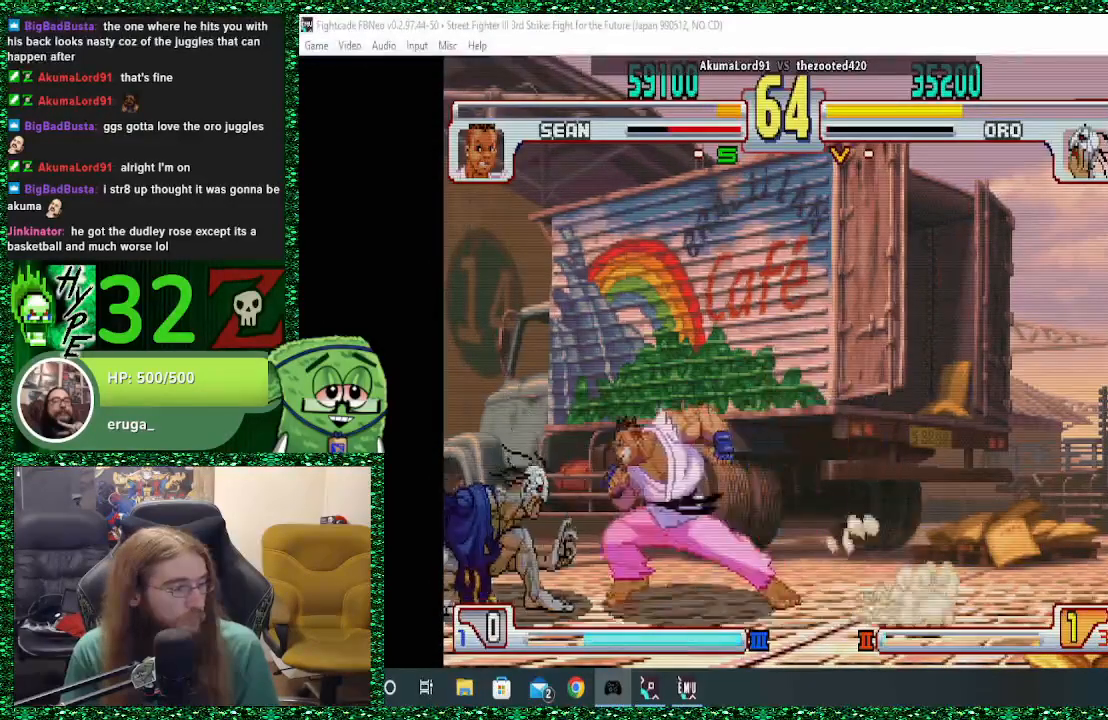
{"buttons": [], "left_stick": "down-left", "events": [[133, "R1", "down"], [133, "left_stick", "up"], [167, "R1", "up"], [200, "left_stick", "left"], [233, "R1", "down"], [333, "left_stick", "down-left"], [467, "R1", "up"]]}
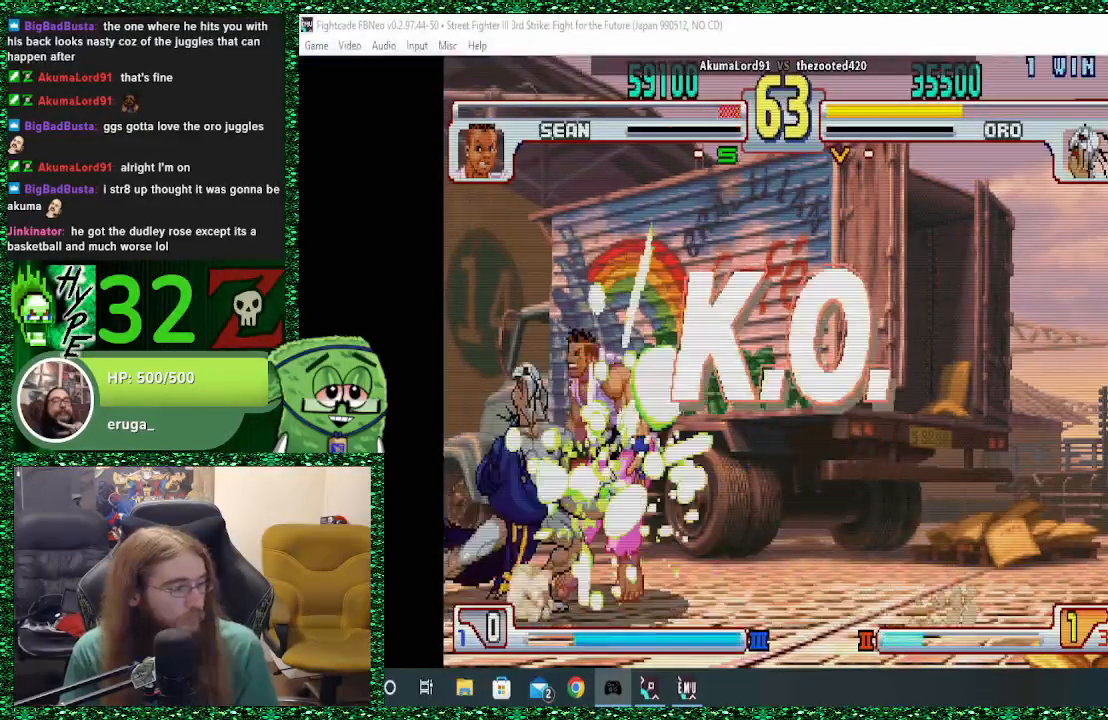
{"buttons": [], "left_stick": "center", "events": [[267, "left_stick", "center"]]}